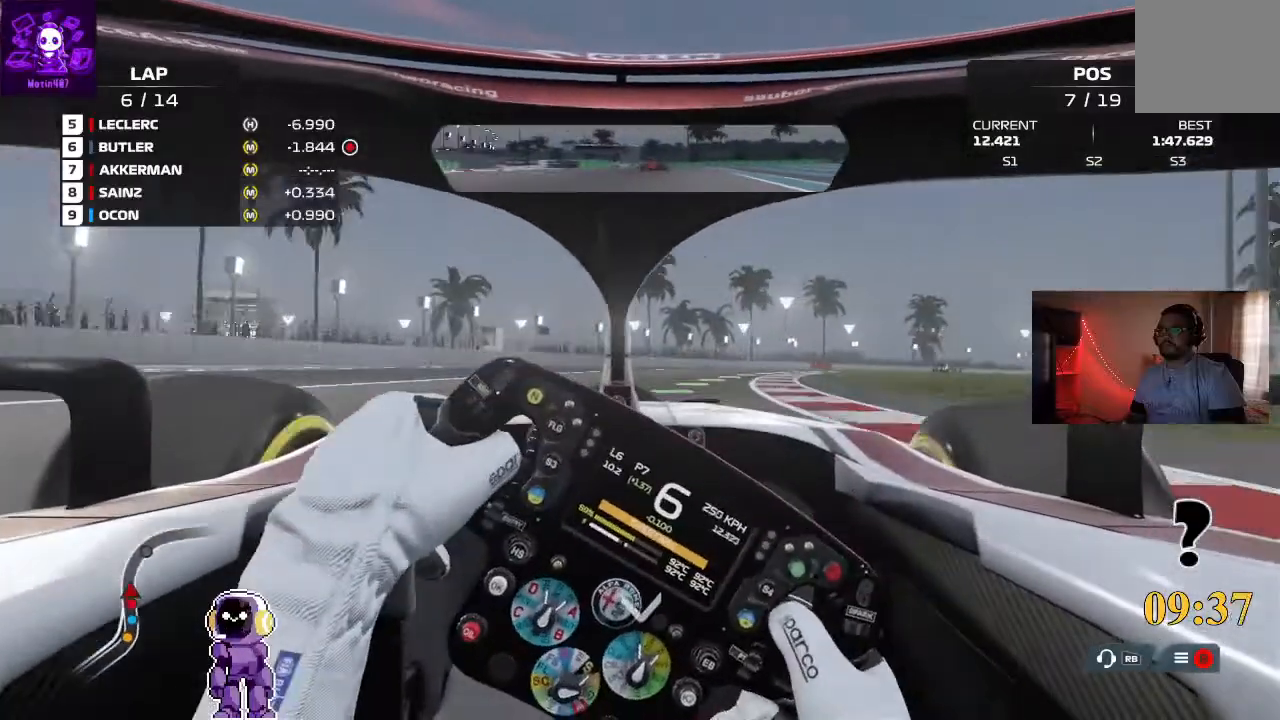
Gameplay with a controller (Xbox layout); each line is a JSON object with the inputs held at the frame after it (dt_ms = milliseconds from this image to that frame). "events" lists button and stick changes between this image and that frame as [ms after this image, input, new state], when the widget could be followed in between.
{"dt_ms": 500, "buttons": ["R2"], "left_stick": "right", "right_stick": "center", "events": [[200, "L2", "up"], [300, "R2", "down"]]}
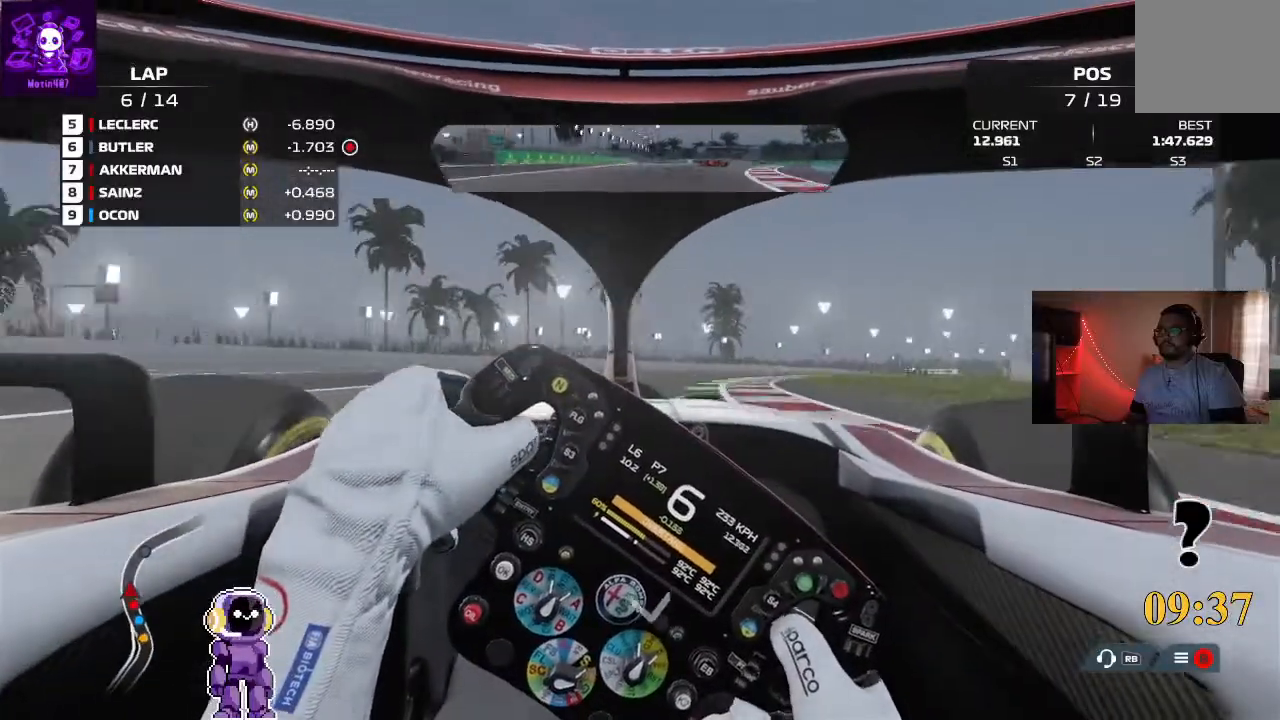
{"dt_ms": 500, "buttons": ["R2"], "left_stick": "right", "right_stick": "center", "events": [[133, "R2", "up"], [367, "R2", "down"]]}
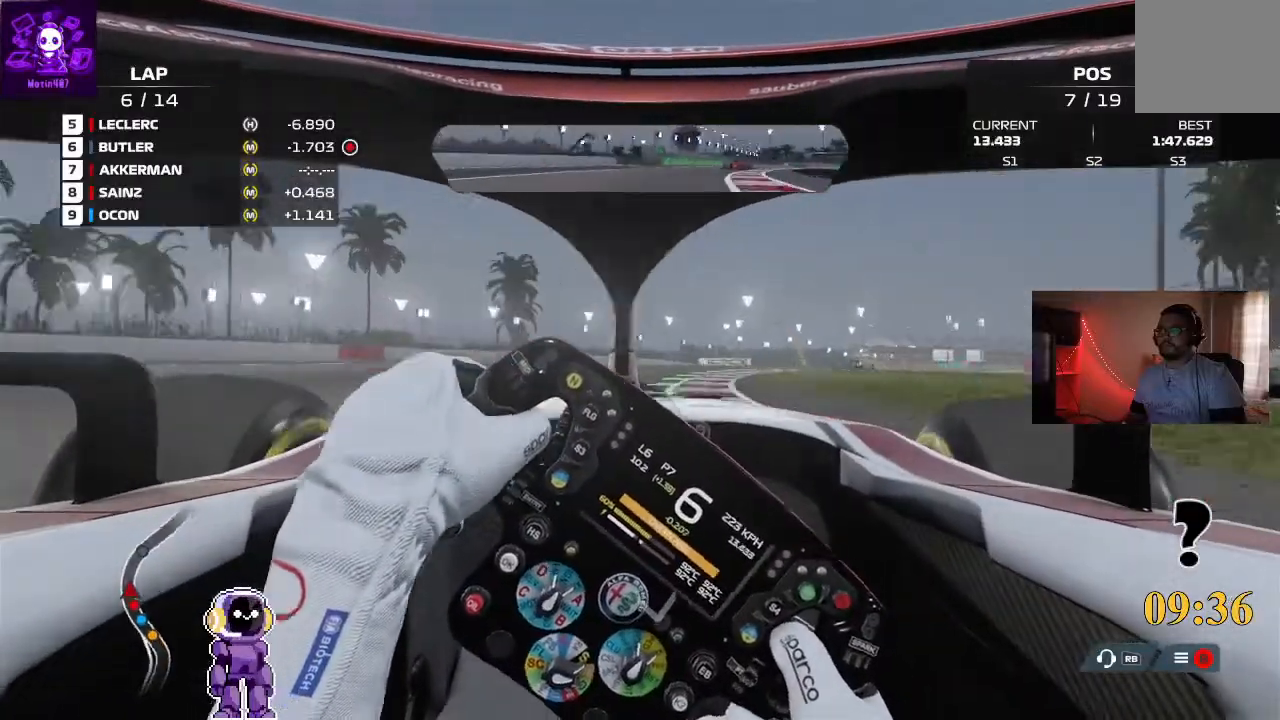
{"dt_ms": 500, "buttons": ["R2"], "left_stick": "right", "right_stick": "center", "events": []}
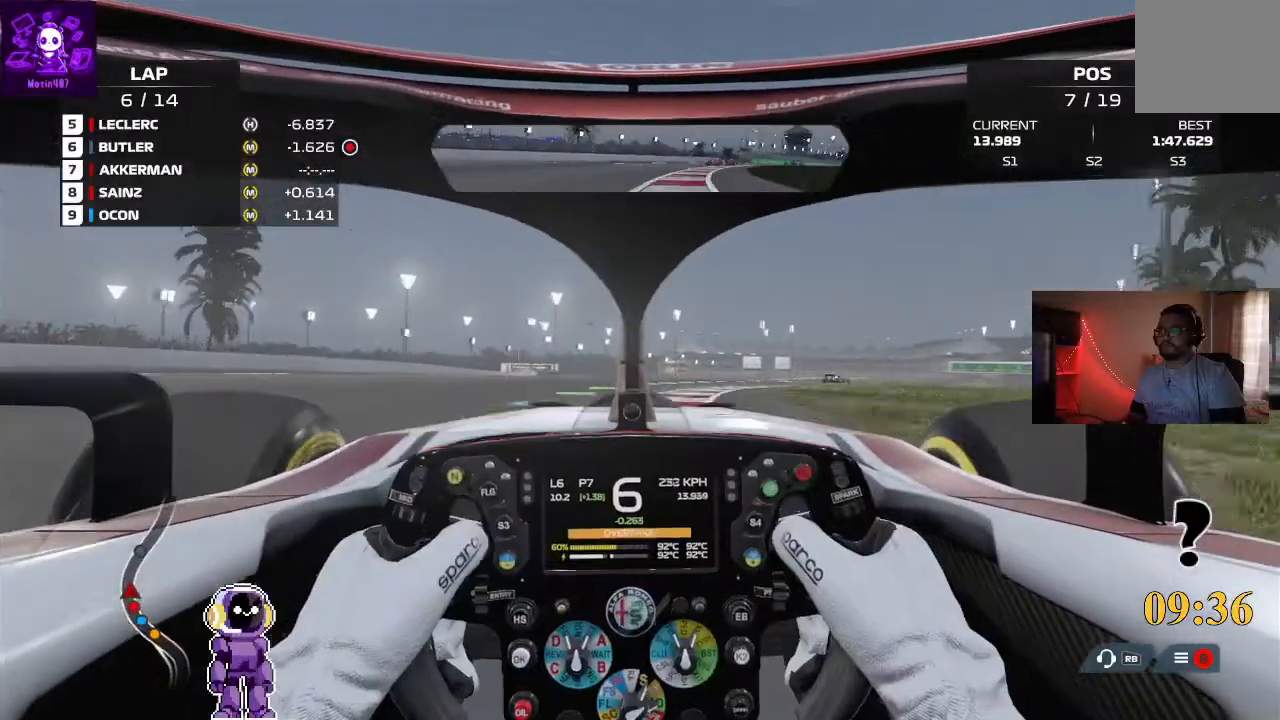
{"dt_ms": 500, "buttons": ["R2"], "left_stick": "right", "right_stick": "center", "events": []}
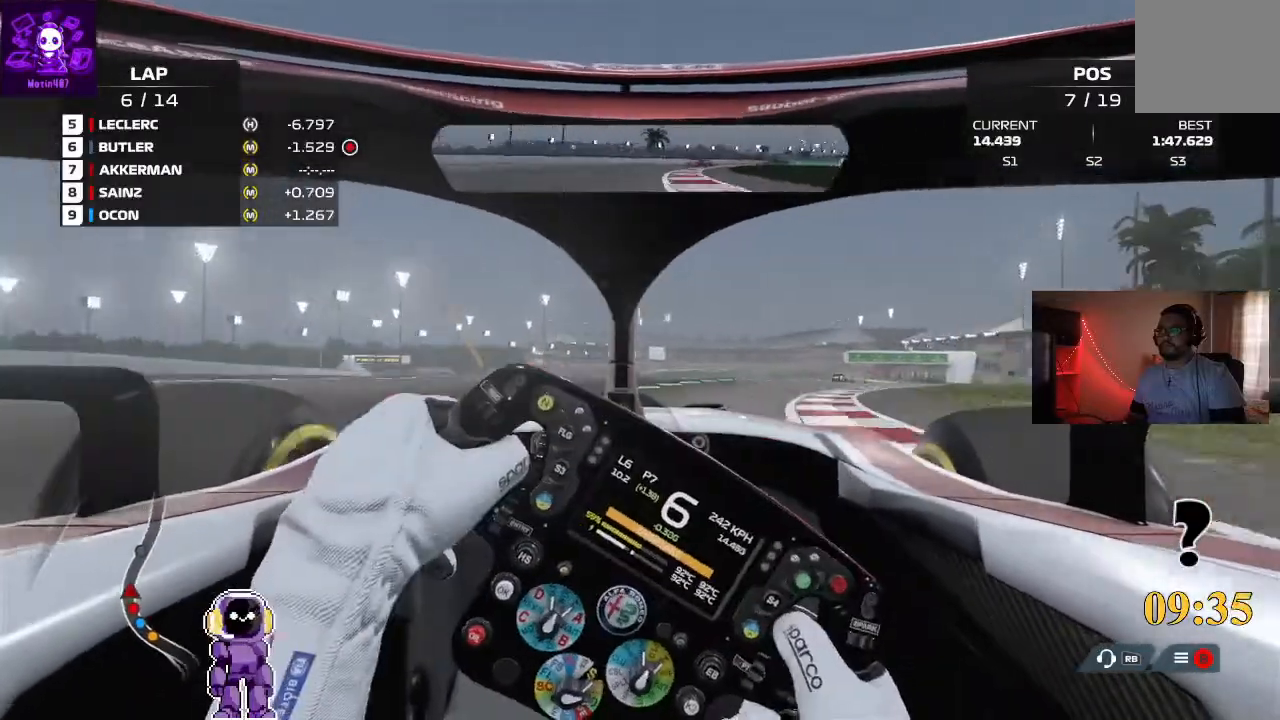
{"dt_ms": 500, "buttons": ["R2"], "left_stick": "right", "right_stick": "center", "events": []}
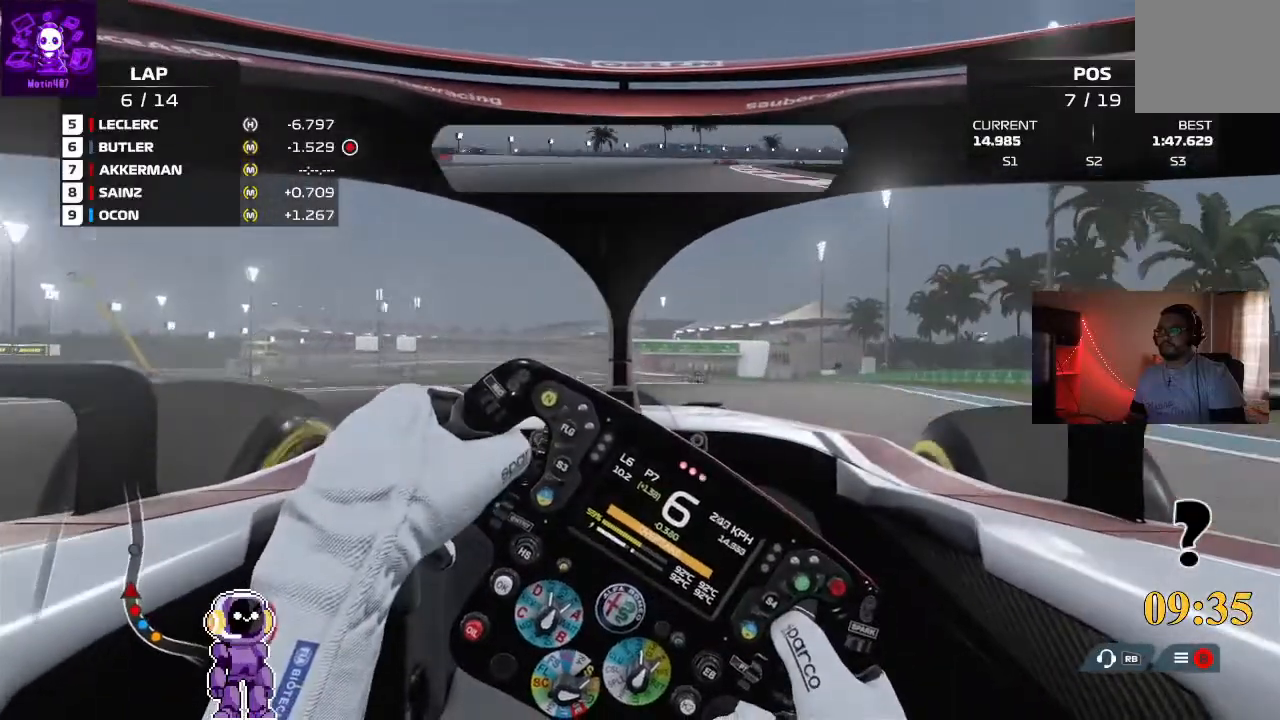
{"dt_ms": 500, "buttons": ["R2"], "left_stick": "center", "right_stick": "center", "events": [[400, "left_stick", "center"]]}
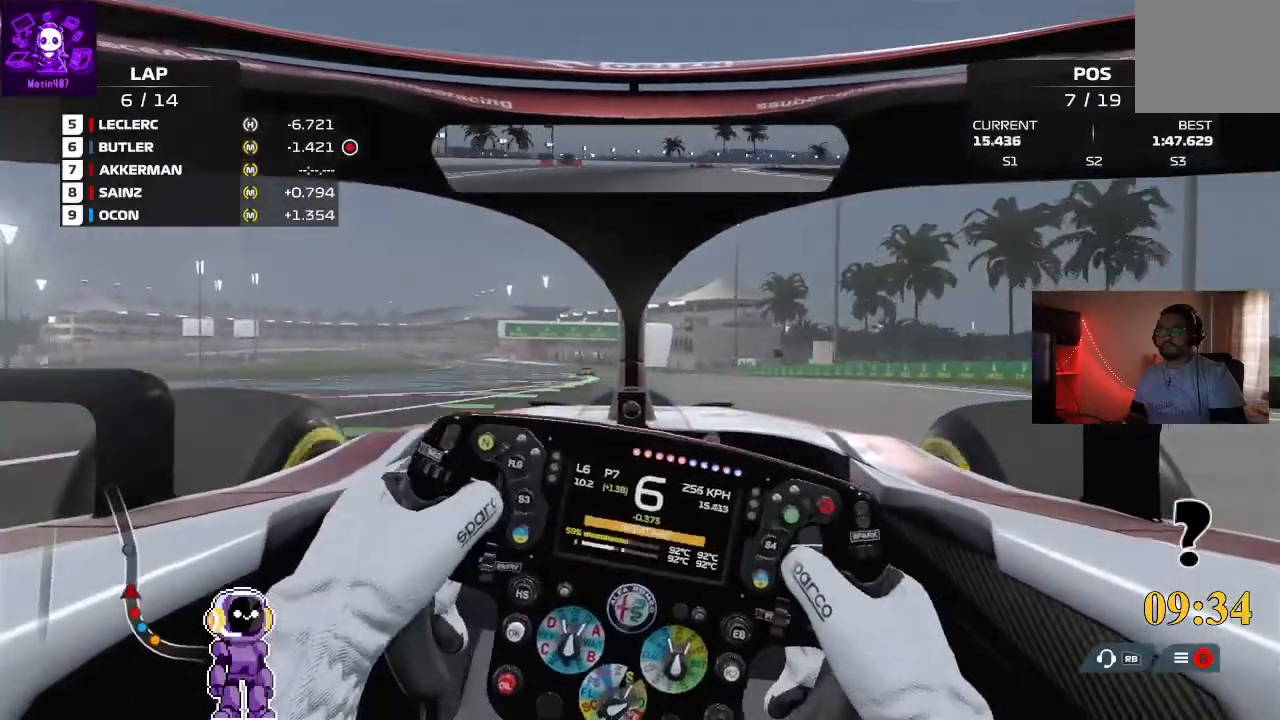
{"dt_ms": 500, "buttons": ["R2"], "left_stick": "center", "right_stick": "center", "events": [[200, "left_stick", "down-left"], [467, "left_stick", "center"]]}
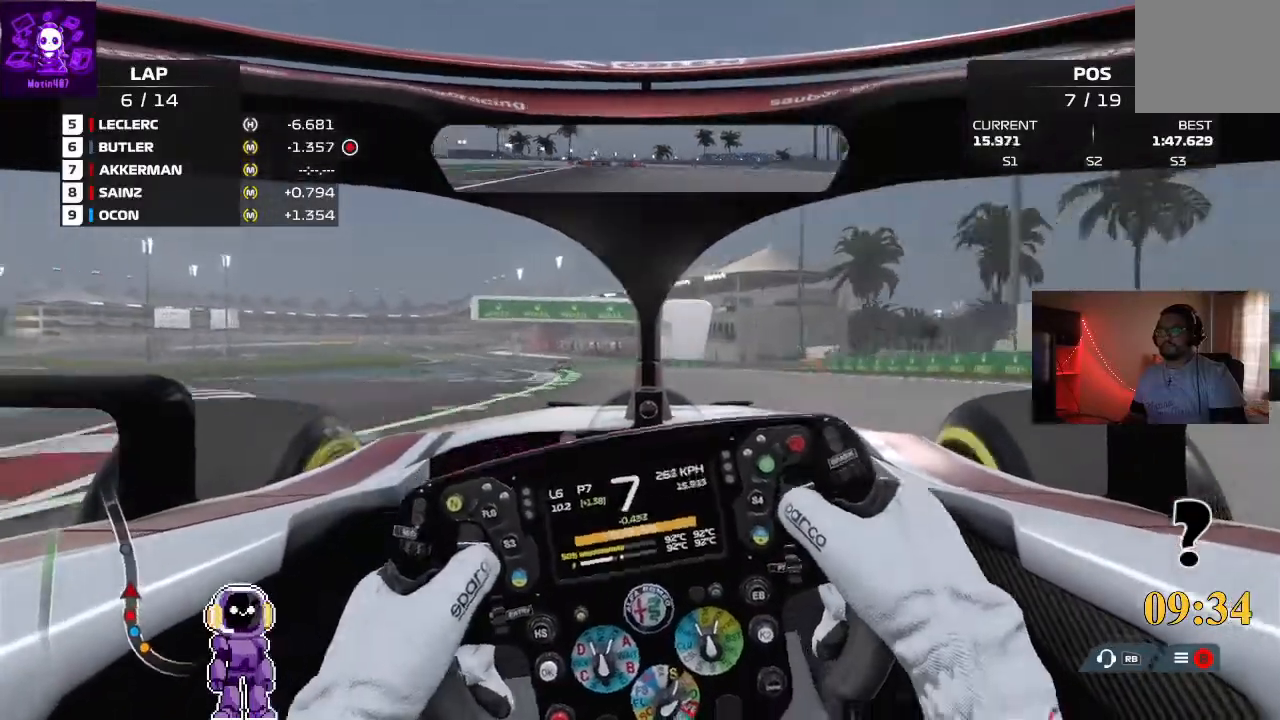
{"dt_ms": 500, "buttons": ["R2"], "left_stick": "left", "right_stick": "center", "events": [[167, "left_stick", "left"]]}
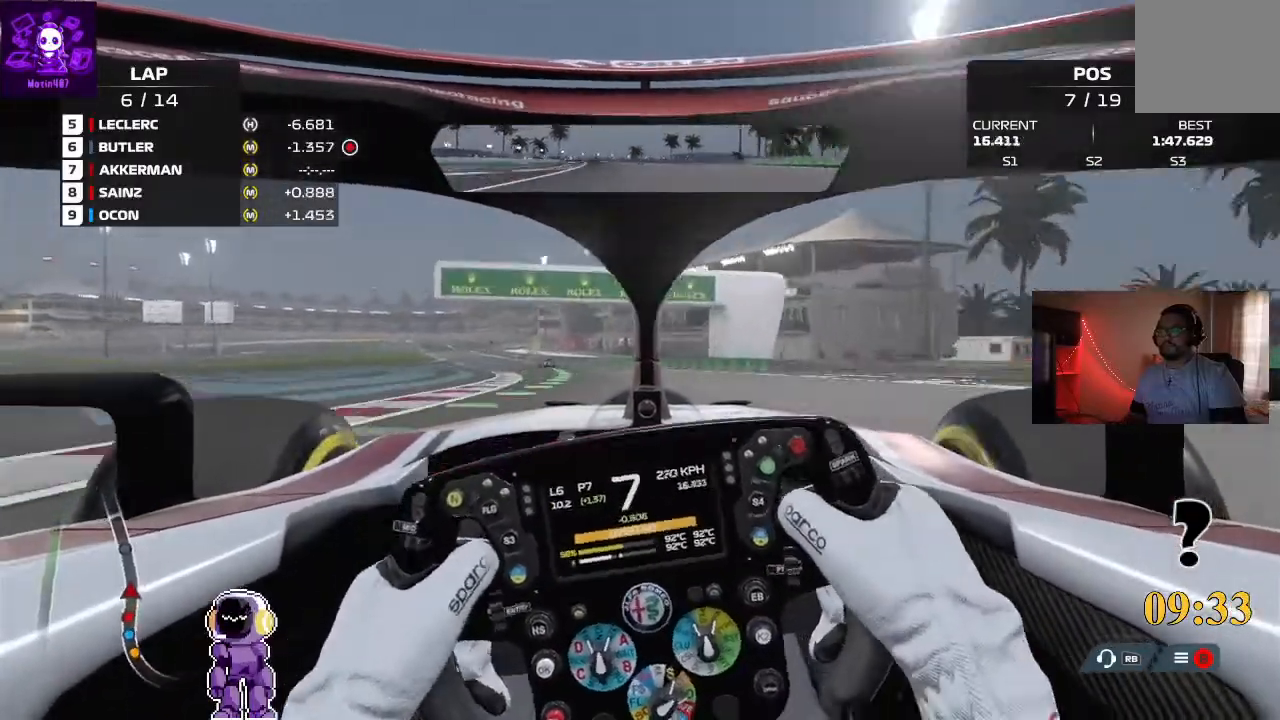
{"dt_ms": 500, "buttons": ["R2"], "left_stick": "center", "right_stick": "center", "events": [[67, "left_stick", "center"], [200, "left_stick", "left"], [500, "left_stick", "center"]]}
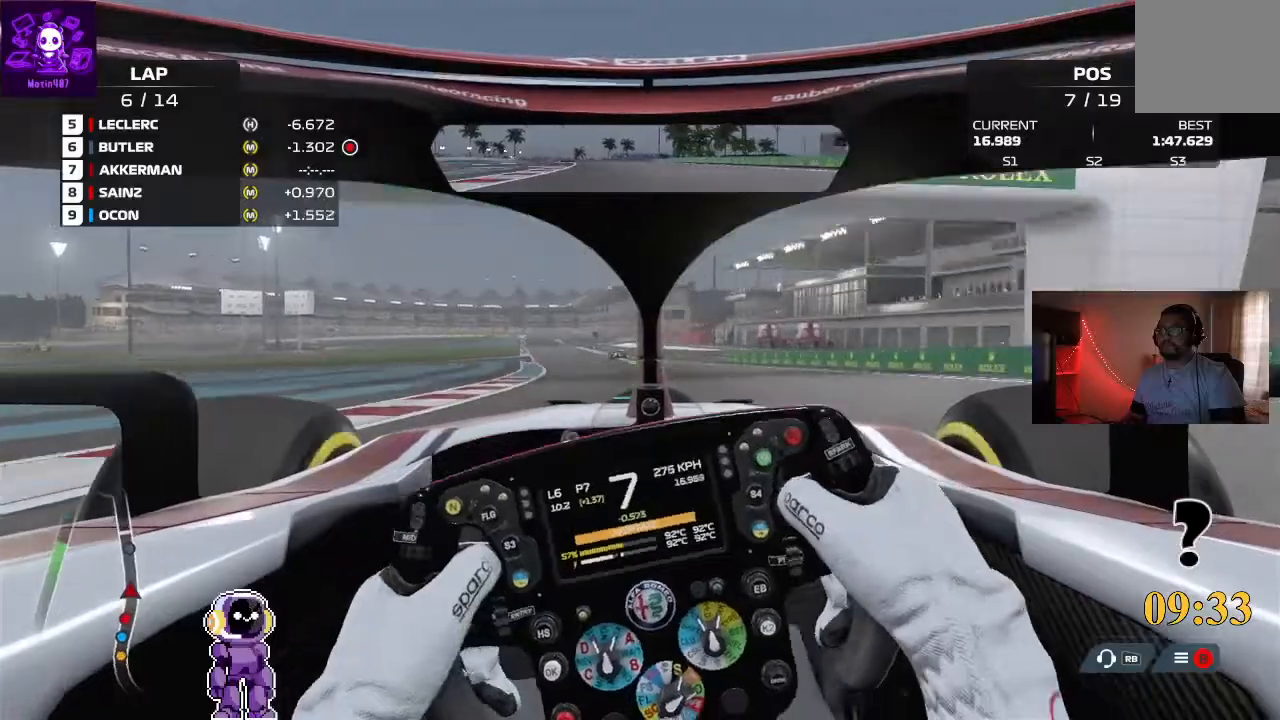
{"dt_ms": 500, "buttons": ["R2"], "left_stick": "center", "right_stick": "center", "events": []}
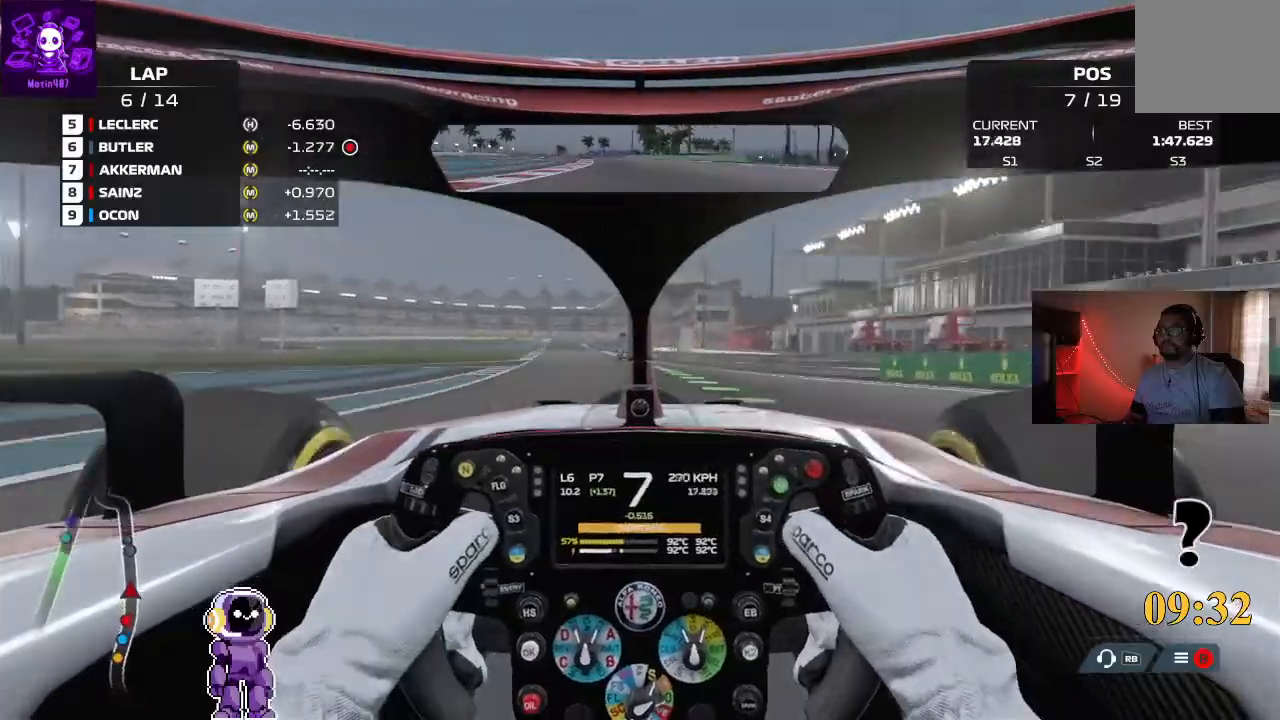
{"dt_ms": 500, "buttons": ["R2"], "left_stick": "center", "right_stick": "center", "events": [[67, "left_stick", "right"], [167, "left_stick", "center"], [333, "left_stick", "left"], [500, "left_stick", "center"]]}
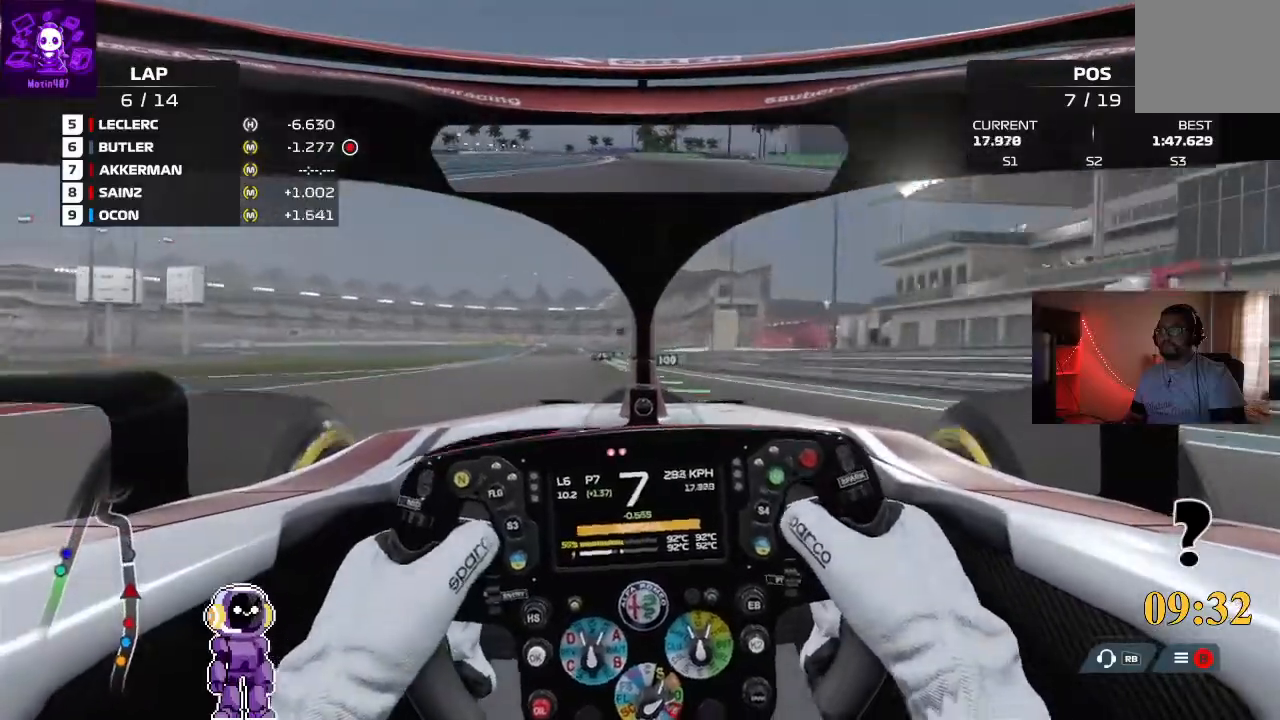
{"dt_ms": 500, "buttons": ["R2"], "left_stick": "left", "right_stick": "center", "events": [[33, "left_stick", "down-left"], [267, "left_stick", "center"], [333, "left_stick", "left"]]}
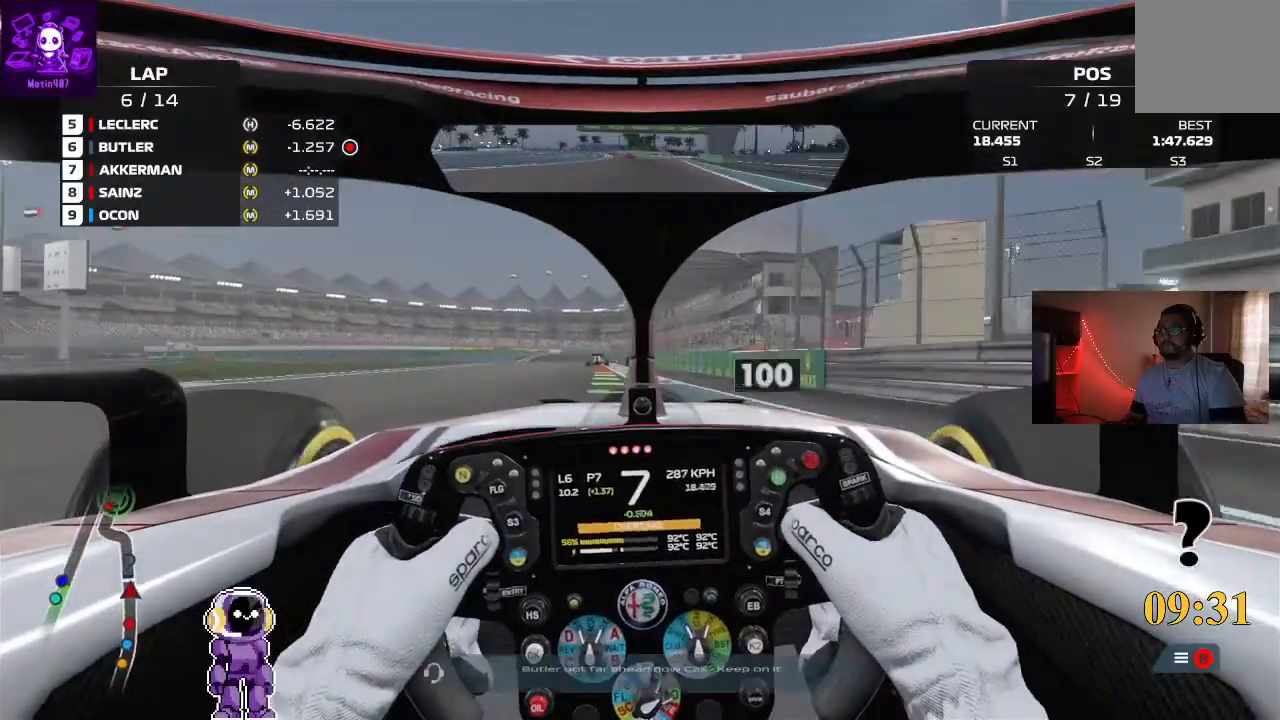
{"dt_ms": 500, "buttons": ["L2"], "left_stick": "center", "right_stick": "center"}
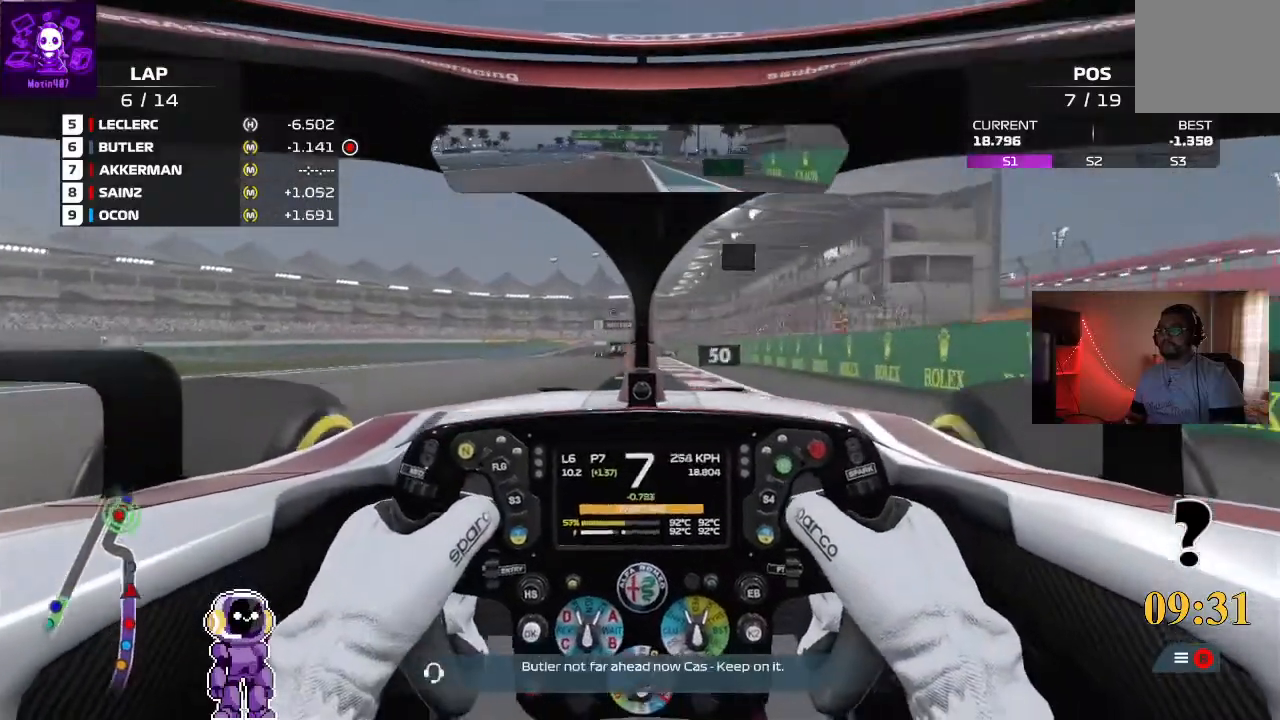
{"dt_ms": 500, "buttons": ["L2"], "left_stick": "center", "right_stick": "center", "events": [[233, "left_stick", "down-left"], [433, "left_stick", "center"]]}
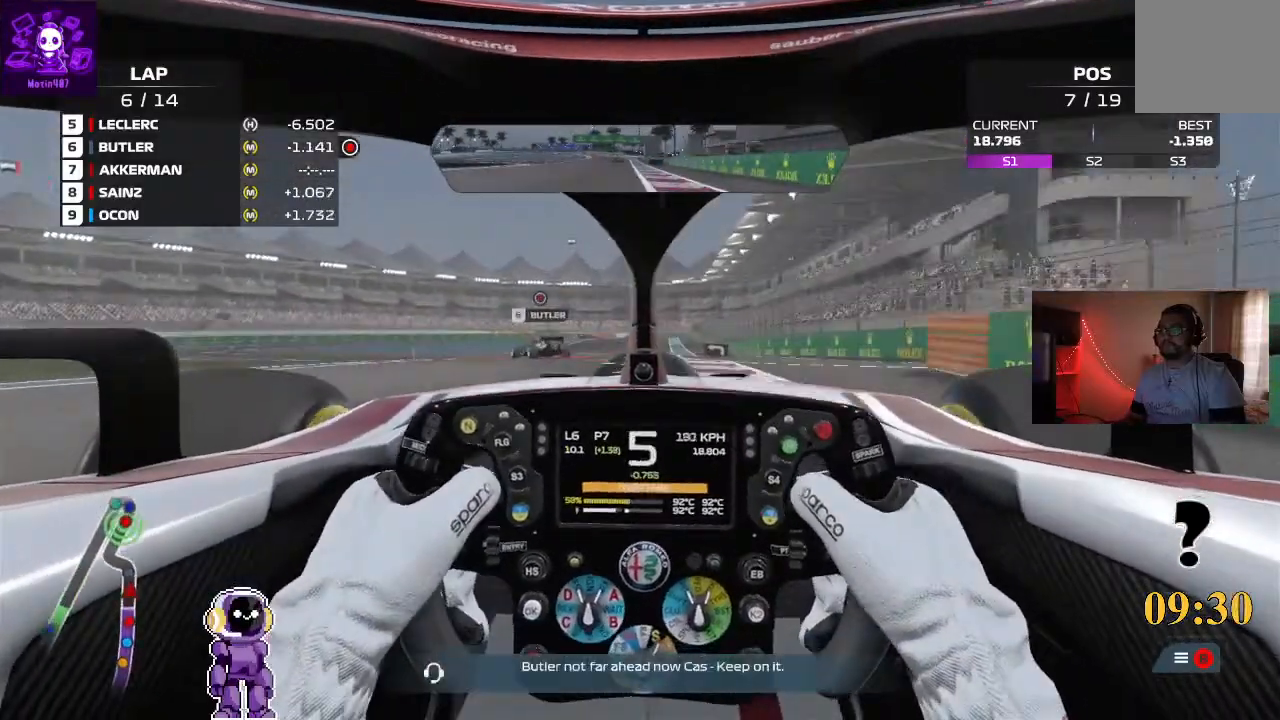
{"dt_ms": 500, "buttons": ["L2"], "left_stick": "center", "right_stick": "center", "events": [[67, "left_stick", "down-left"], [400, "left_stick", "center"]]}
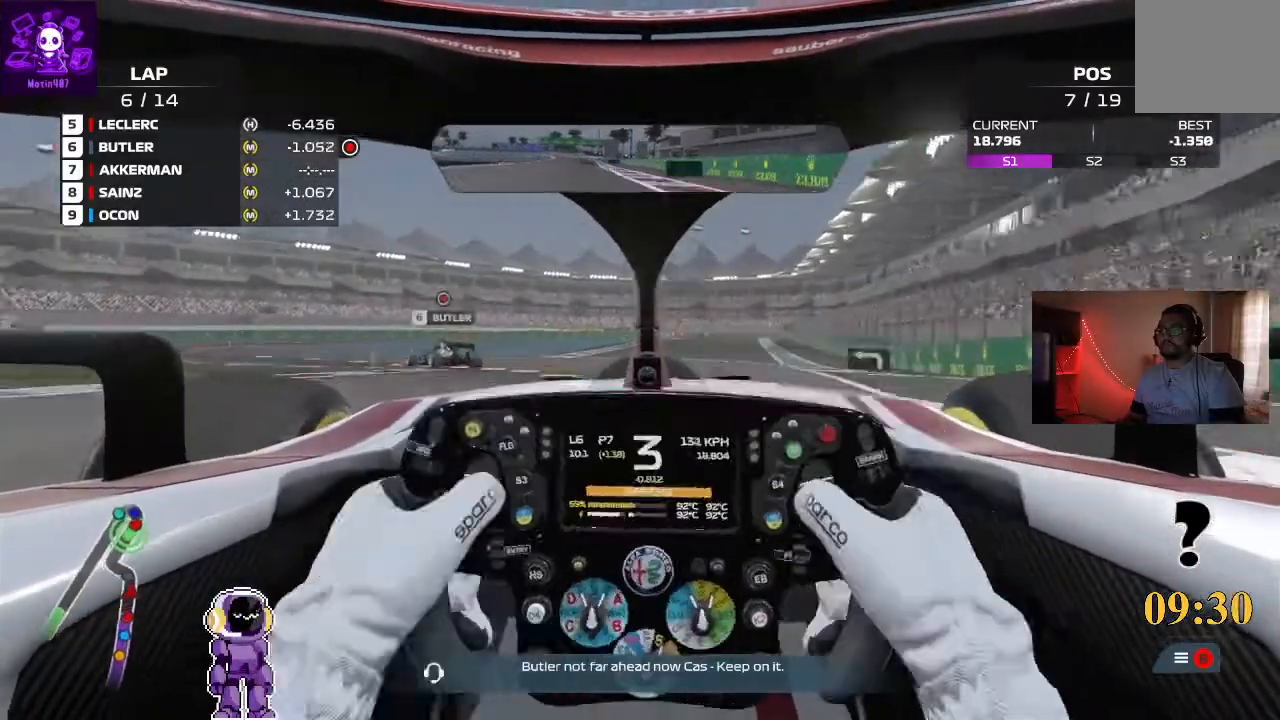
{"dt_ms": 1000, "buttons": ["R2"], "left_stick": "down-left", "right_stick": "center"}
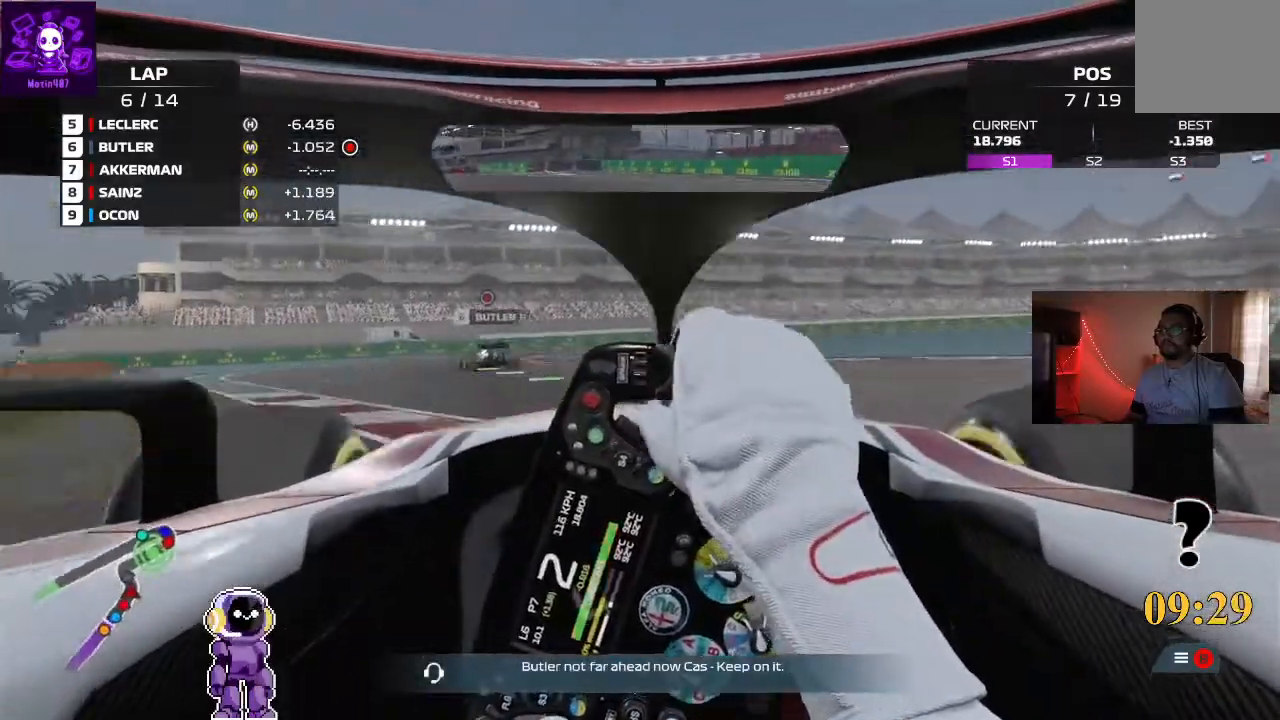
{"dt_ms": 500, "buttons": ["L2"], "left_stick": "right", "right_stick": "center", "events": [[500, "L2", "down"], [500, "R2", "up"], [500, "left_stick", "right"]]}
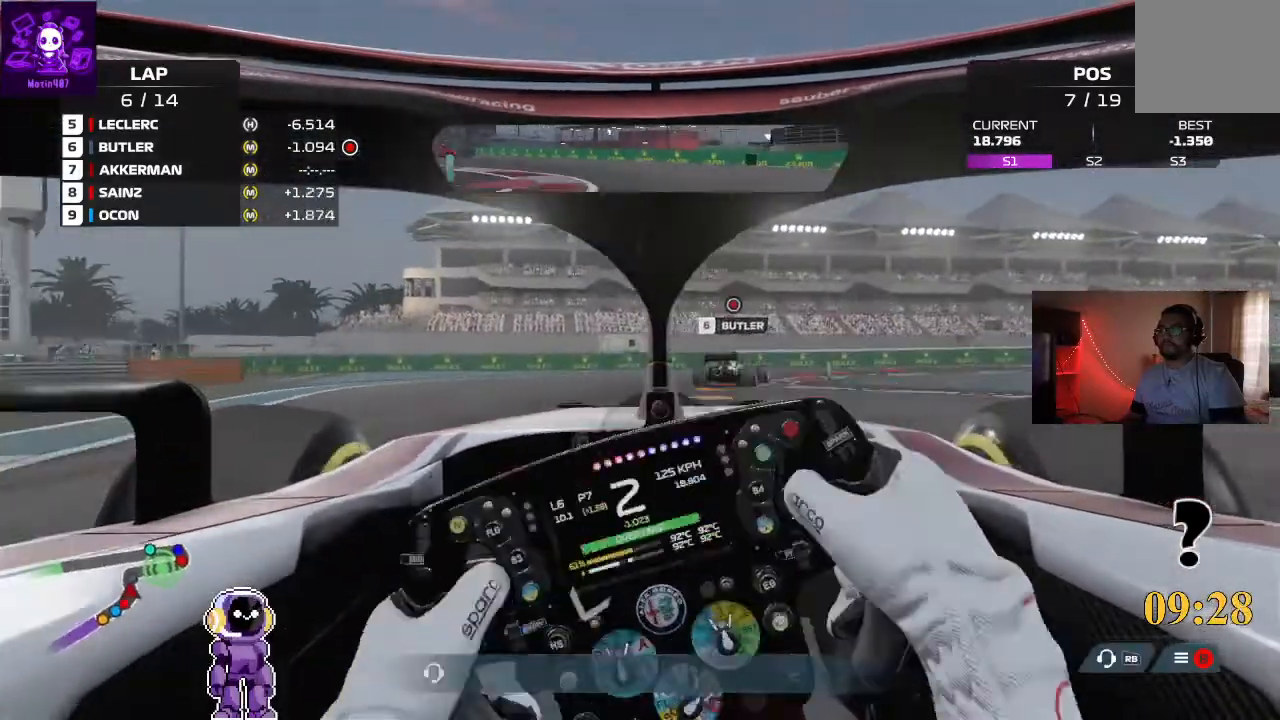
{"dt_ms": 500, "buttons": ["R2"], "left_stick": "right", "right_stick": "center", "events": [[300, "L2", "up"], [367, "R2", "down"]]}
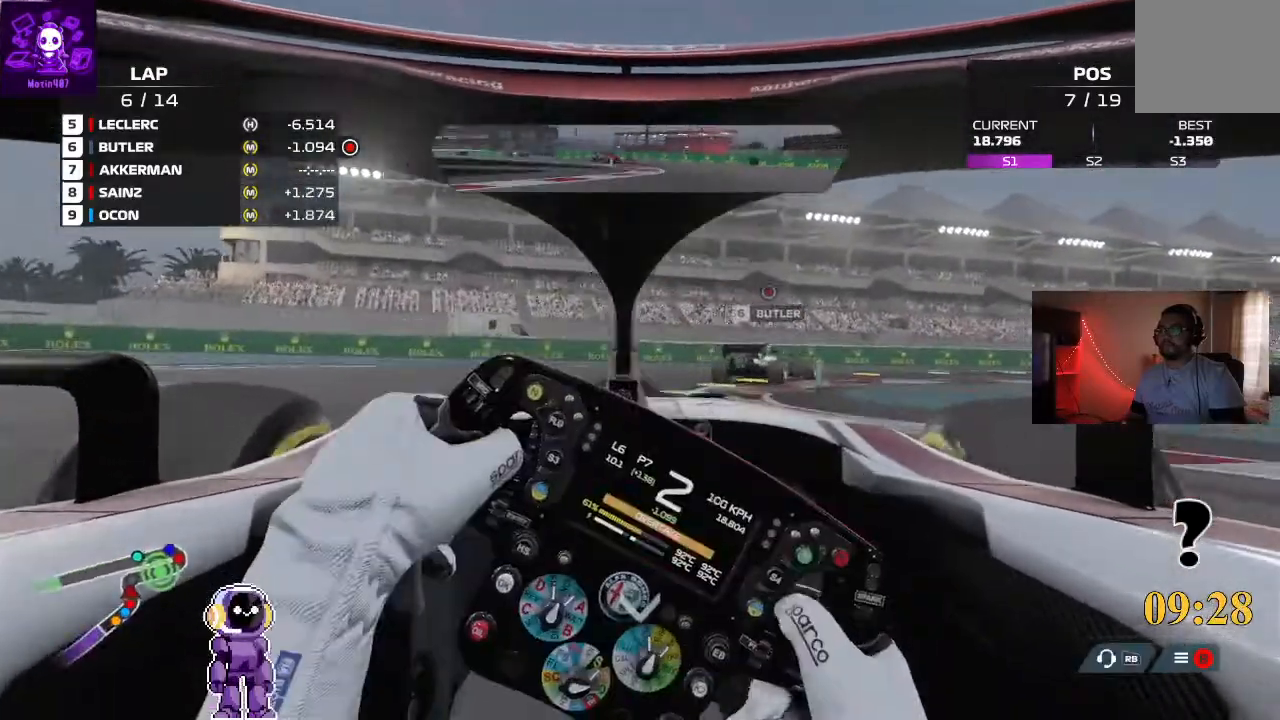
{"dt_ms": 500, "buttons": ["R2"], "left_stick": "right", "right_stick": "center", "events": []}
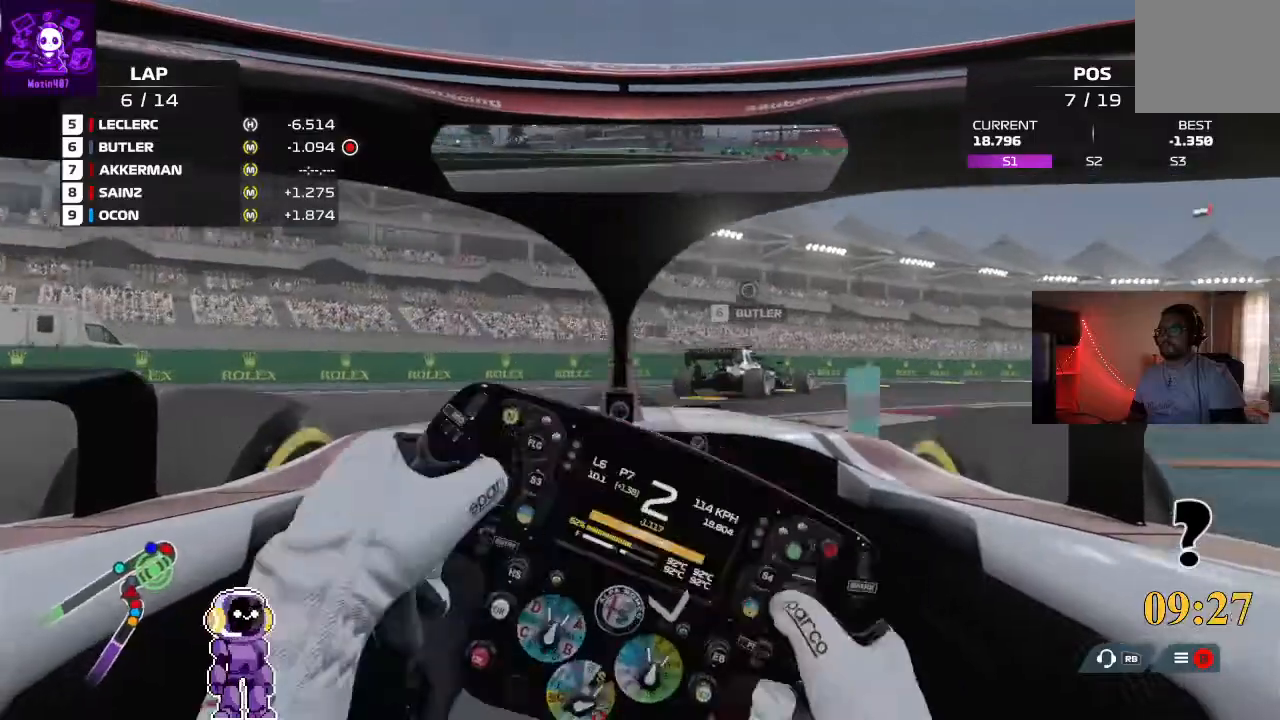
{"dt_ms": 500, "buttons": [], "left_stick": "right", "right_stick": "center", "events": [[167, "R2", "up"]]}
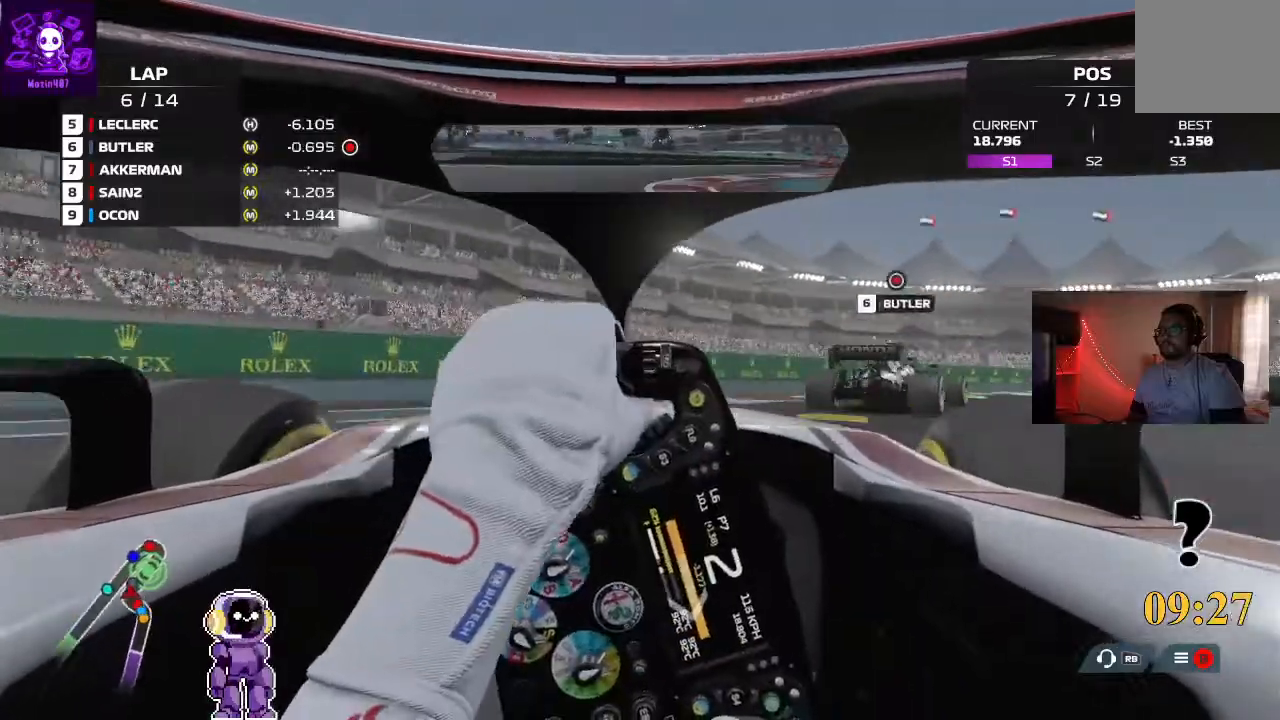
{"dt_ms": 500, "buttons": ["L3"], "left_stick": "right", "right_stick": "center", "events": [[433, "L3", "down"]]}
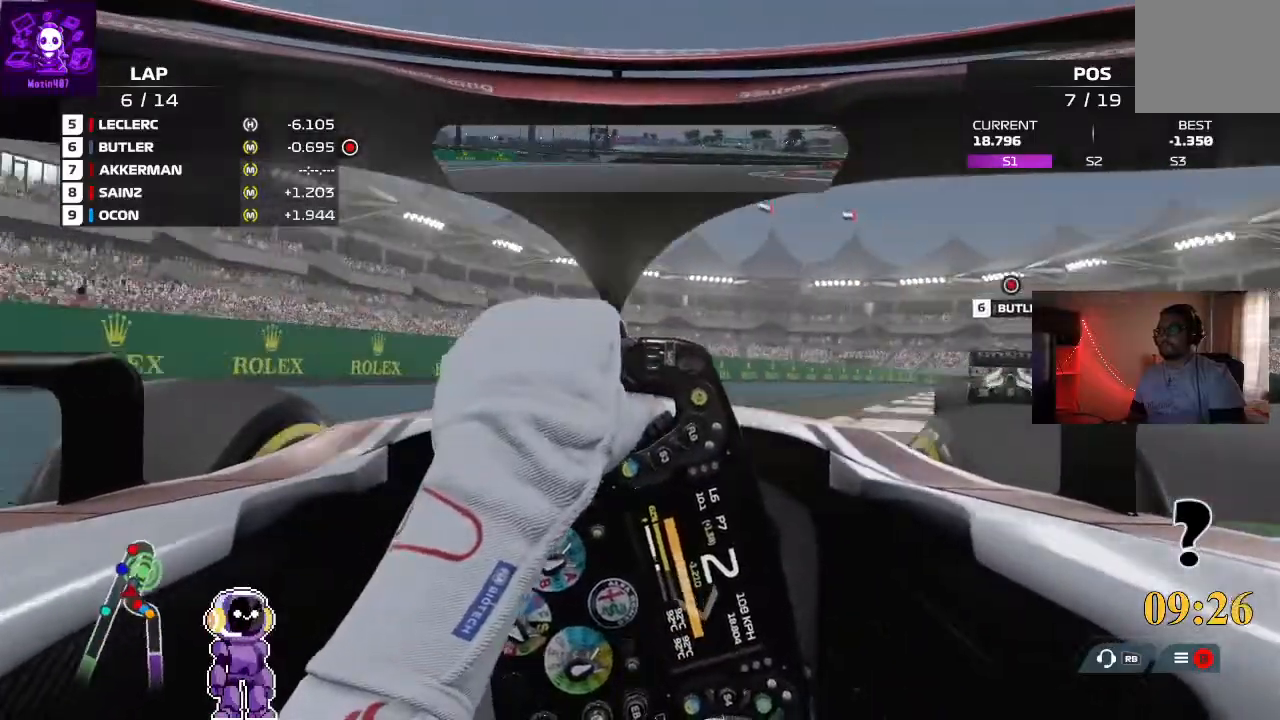
{"dt_ms": 500, "buttons": ["R2"], "left_stick": "right", "right_stick": "center"}
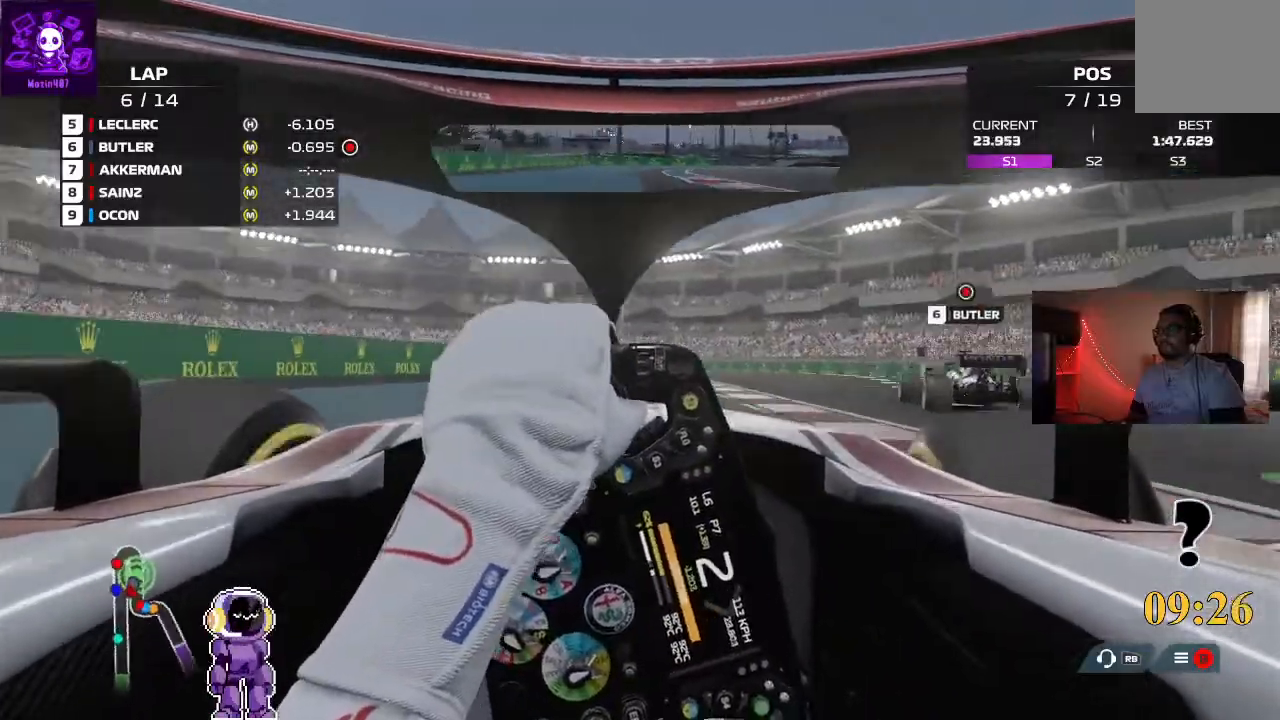
{"dt_ms": 500, "buttons": ["R2"], "left_stick": "center", "right_stick": "center", "events": [[267, "left_stick", "center"], [333, "left_stick", "left"], [433, "left_stick", "center"]]}
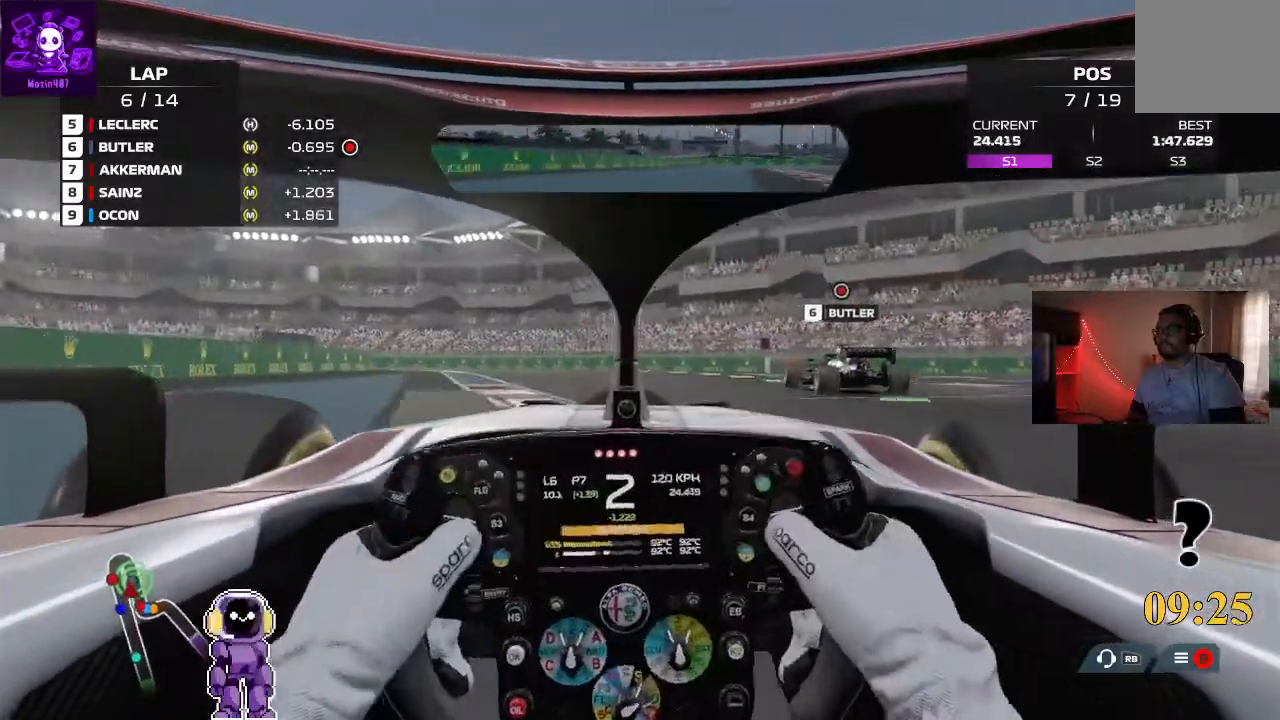
{"dt_ms": 500, "buttons": ["R2"], "left_stick": "left", "right_stick": "center", "events": [[100, "left_stick", "down-right"], [233, "left_stick", "center"], [400, "left_stick", "left"]]}
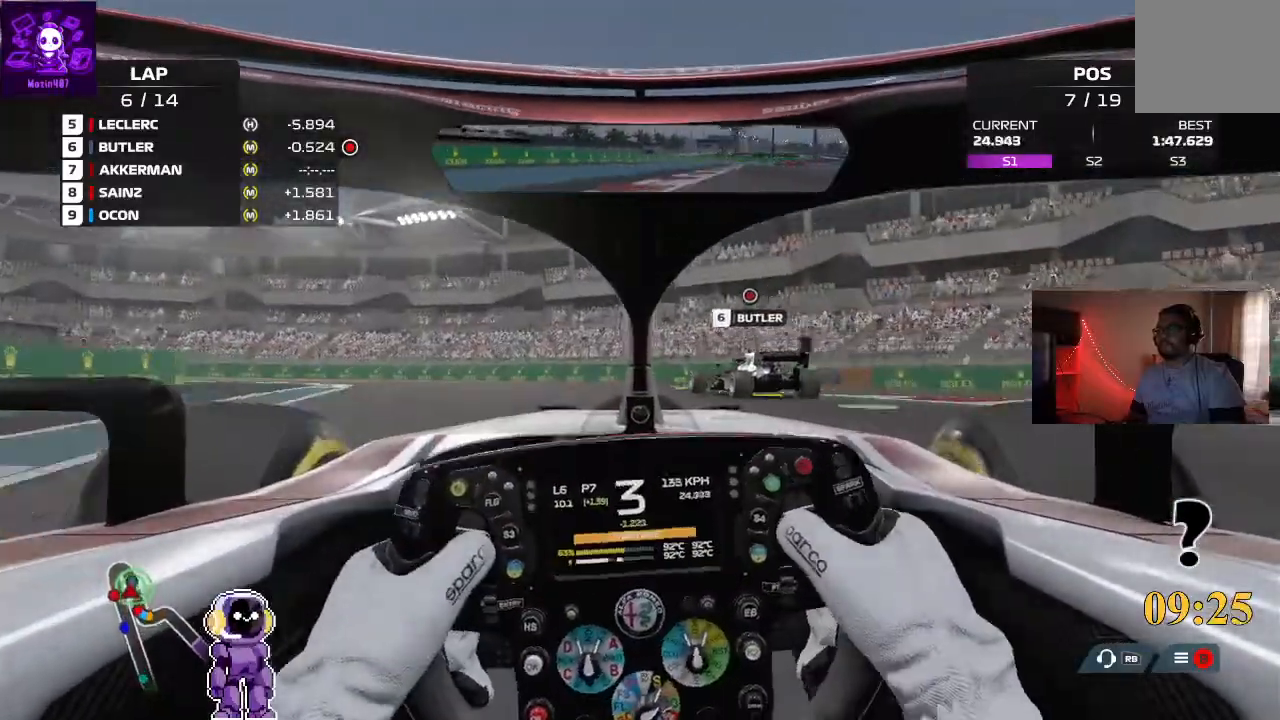
{"dt_ms": 500, "buttons": ["L2"], "left_stick": "down-left", "right_stick": "center", "events": [[133, "R2", "up"], [200, "L2", "down"], [367, "left_stick", "center"], [467, "left_stick", "down-left"]]}
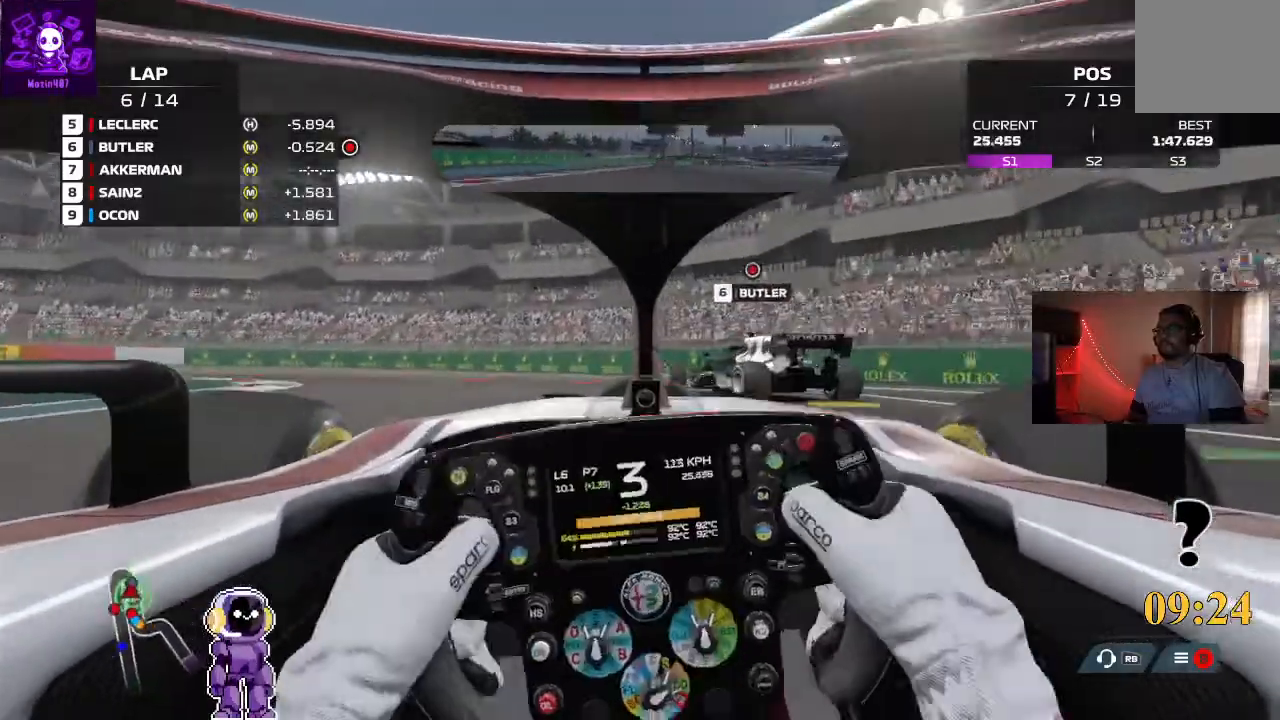
{"dt_ms": 1000, "buttons": [], "left_stick": "down-left", "right_stick": "center"}
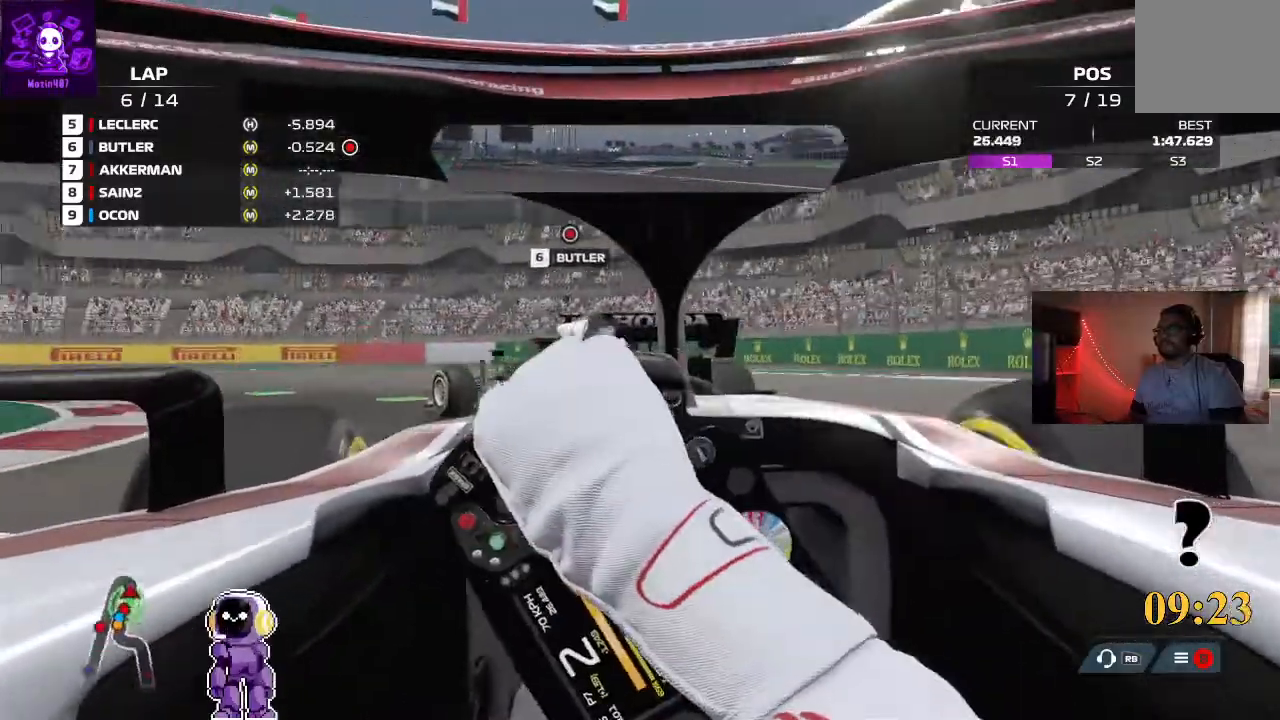
{"dt_ms": 500, "buttons": [], "left_stick": "down-left", "right_stick": "center", "events": []}
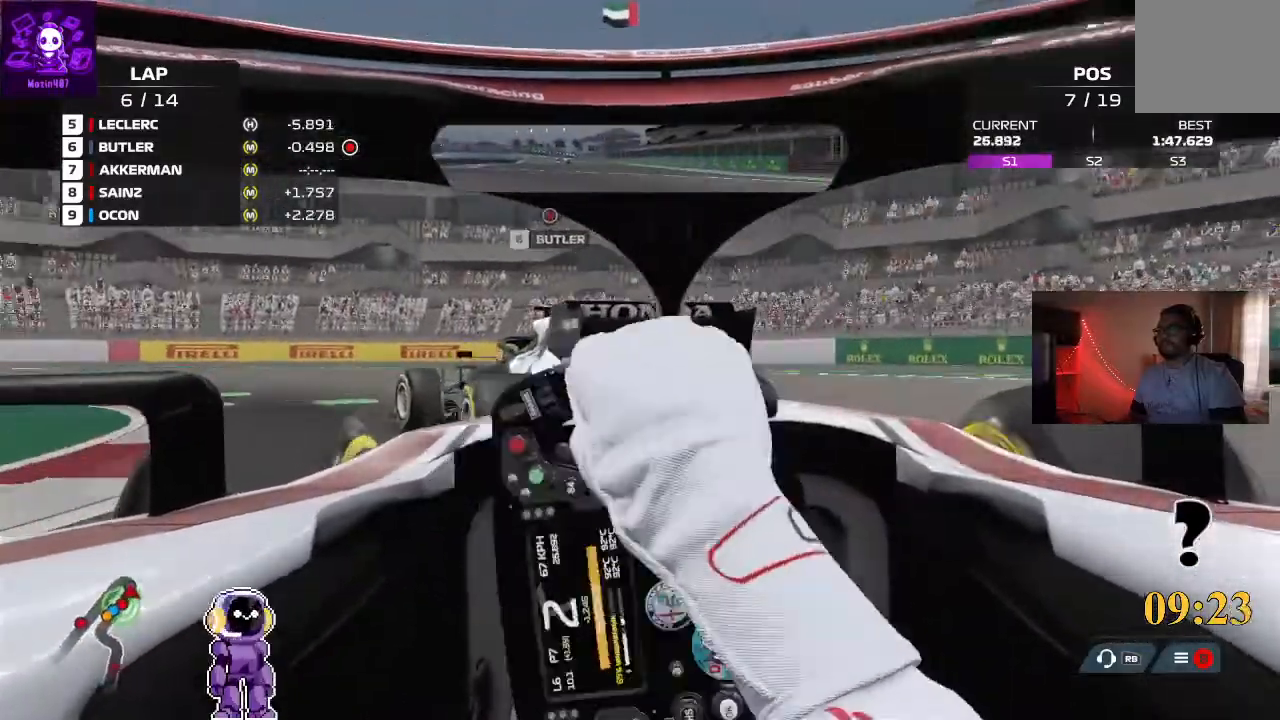
{"dt_ms": 1000, "buttons": ["R2"], "left_stick": "down-left", "right_stick": "center"}
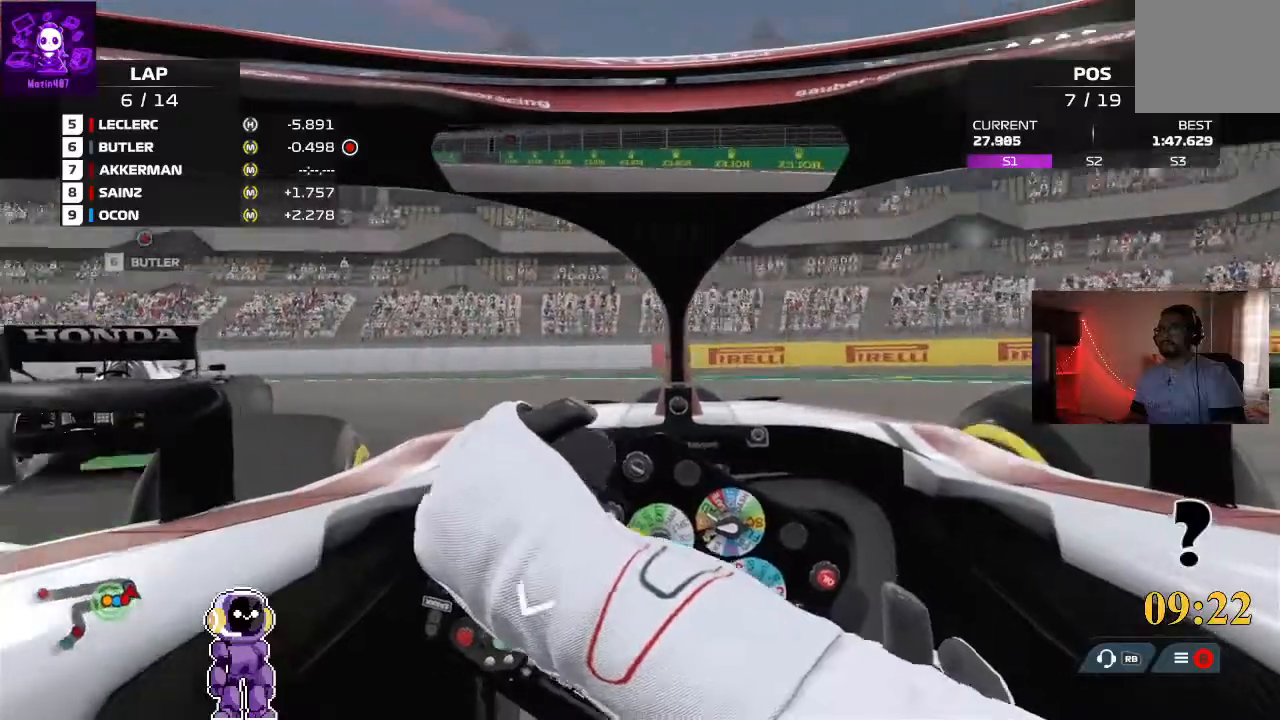
{"dt_ms": 500, "buttons": ["R2"], "left_stick": "down-left", "right_stick": "center"}
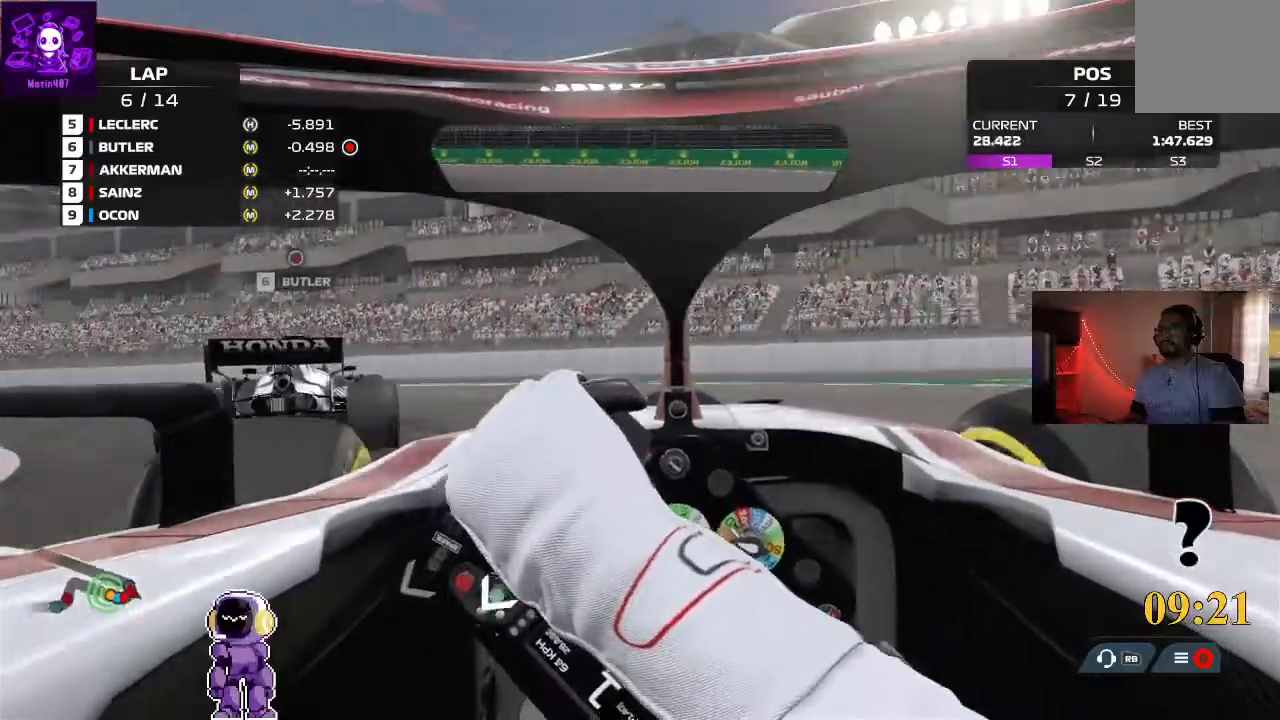
{"dt_ms": 500, "buttons": ["R2"], "left_stick": "down-left", "right_stick": "center", "events": []}